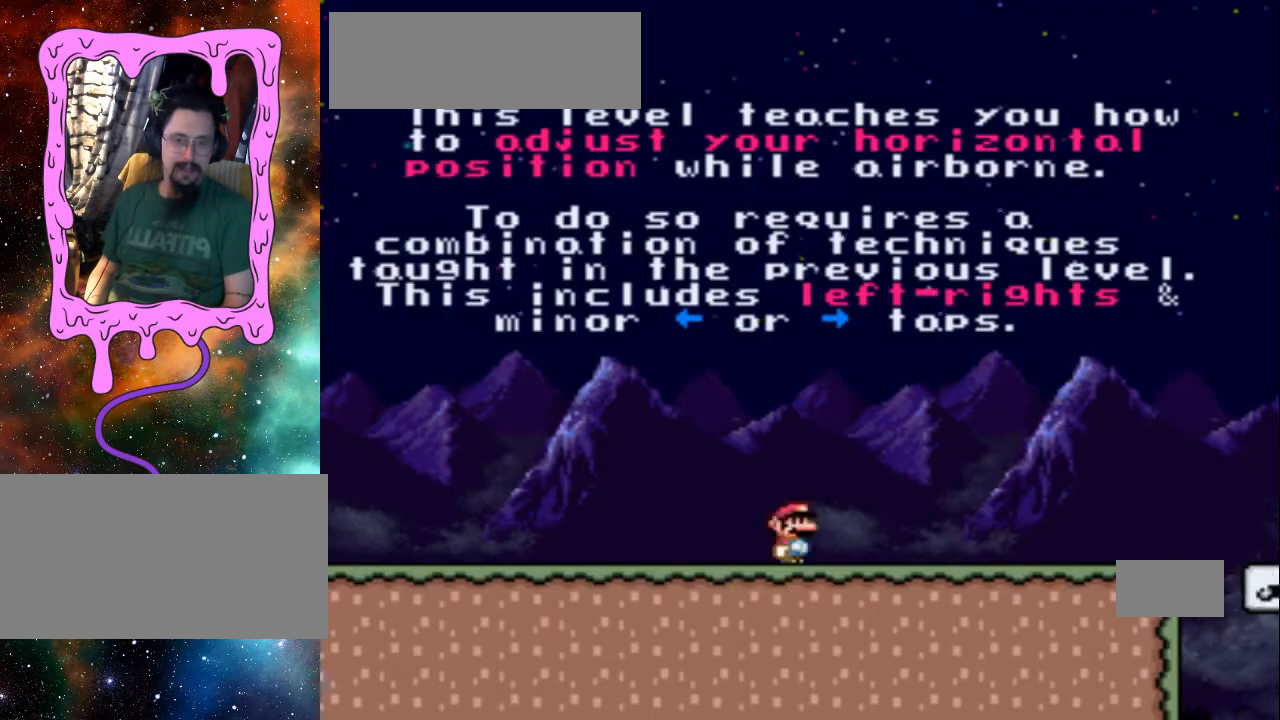
Gameplay with a controller (Nintendo layout); each line is a JSON object with the inputs held at the frame after it. "events" lists button and stick changes between this image and that frame as [ms after this image, input, new state], when the widget could be followed in between. Not read: L3 R3.
{"buttons": ["B", "DPAD_RIGHT"], "events": [[233, "DPAD_RIGHT", "down"], [467, "B", "down"]]}
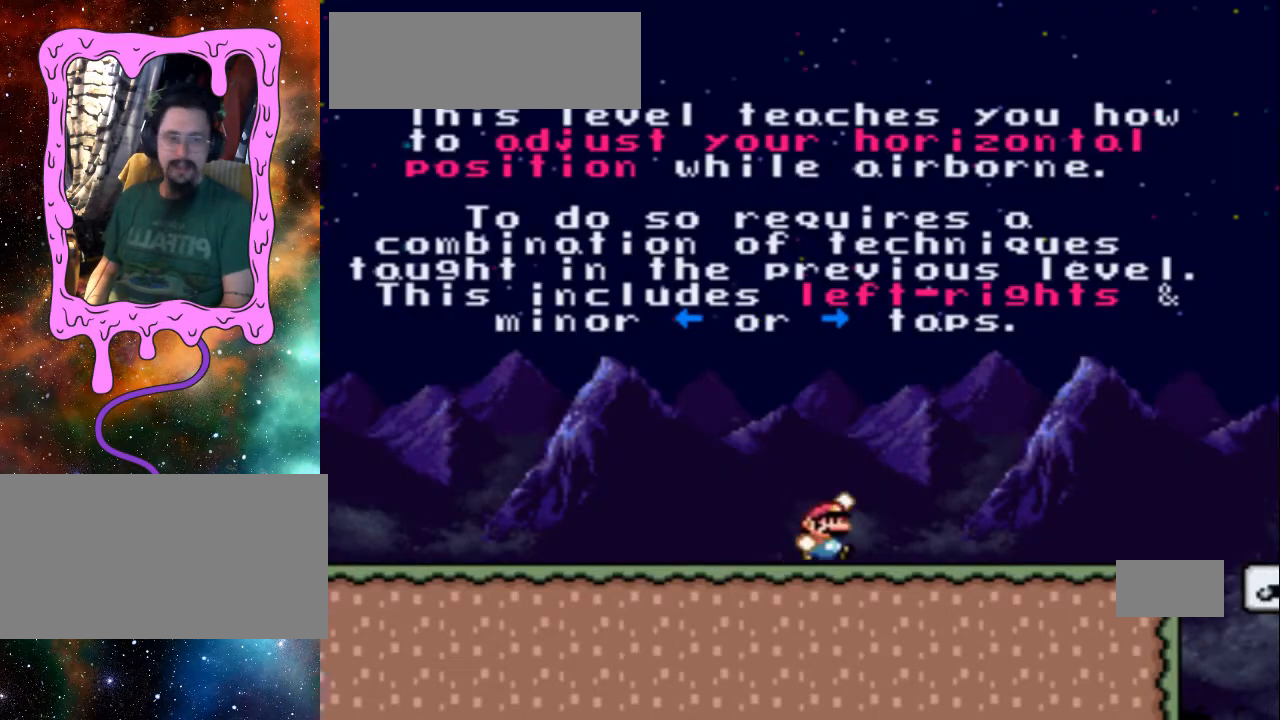
{"buttons": [], "events": [[133, "DPAD_RIGHT", "up"], [233, "B", "up"]]}
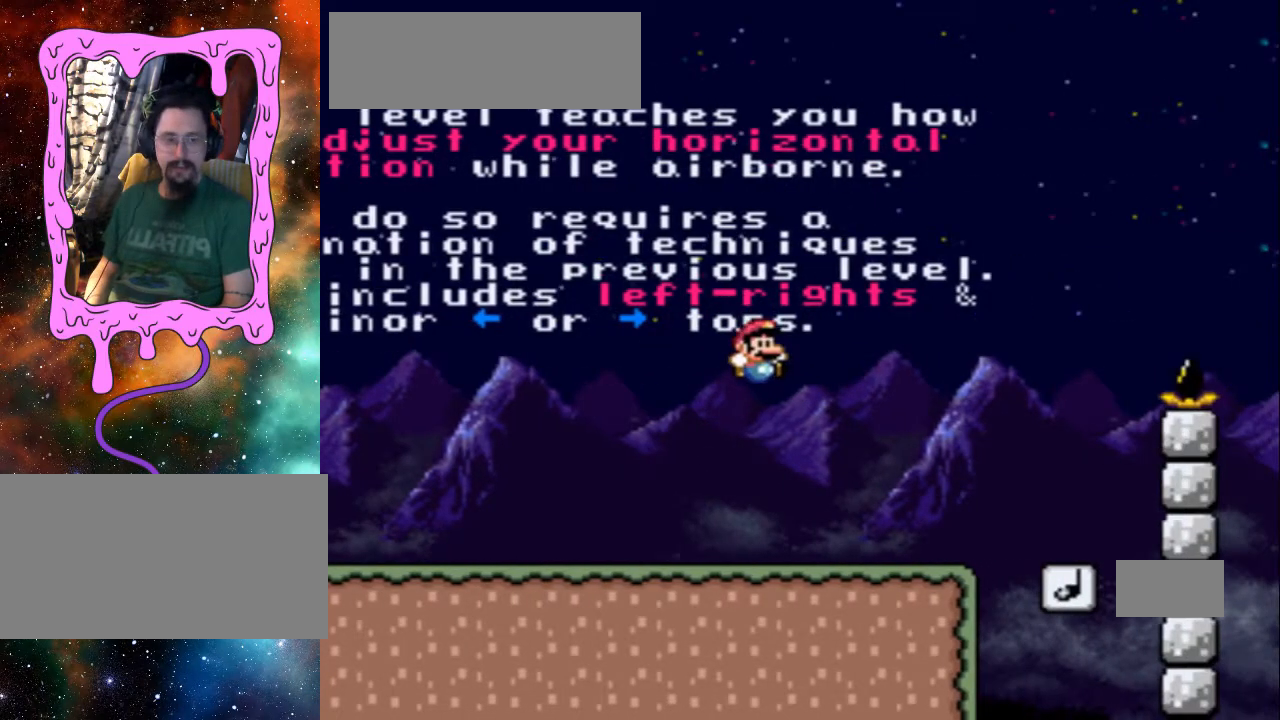
{"buttons": ["B", "DPAD_RIGHT"], "events": [[433, "DPAD_RIGHT", "down"], [467, "B", "down"]]}
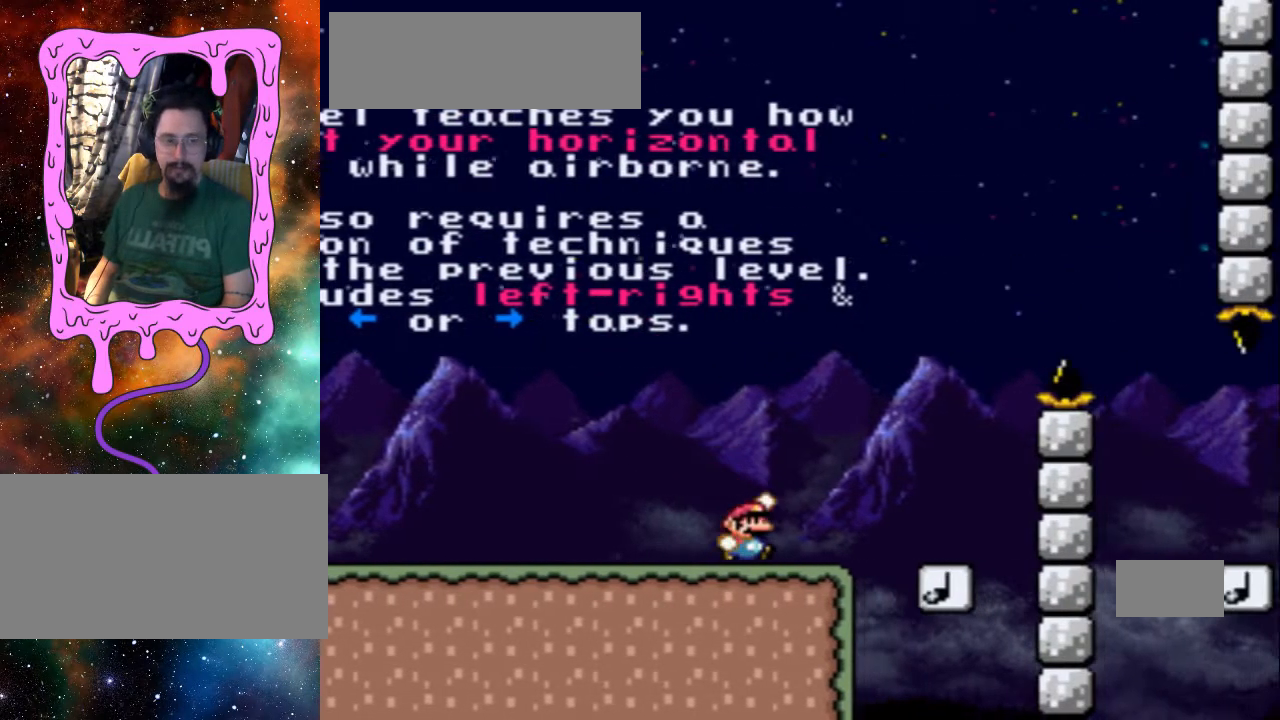
{"buttons": ["B"], "events": [[33, "DPAD_RIGHT", "up"]]}
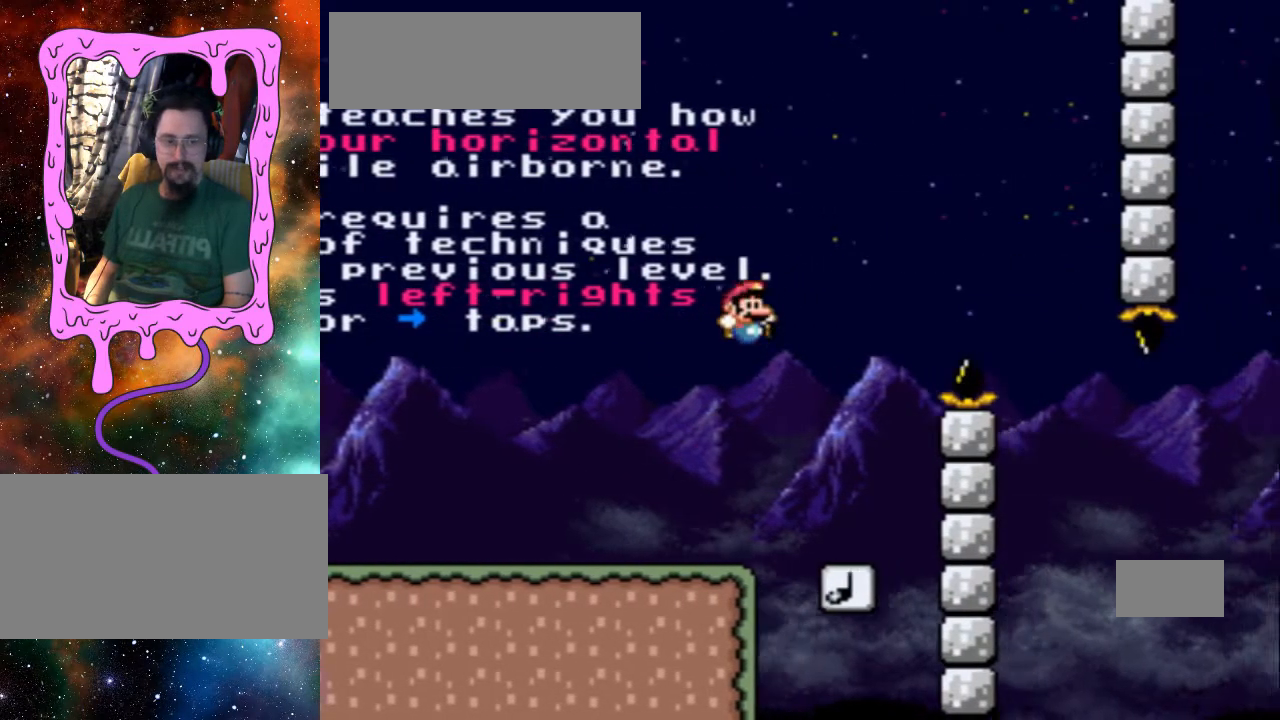
{"buttons": ["B"], "events": [[33, "B", "up"], [33, "DPAD_RIGHT", "down"], [133, "DPAD_RIGHT", "up"], [267, "B", "down"]]}
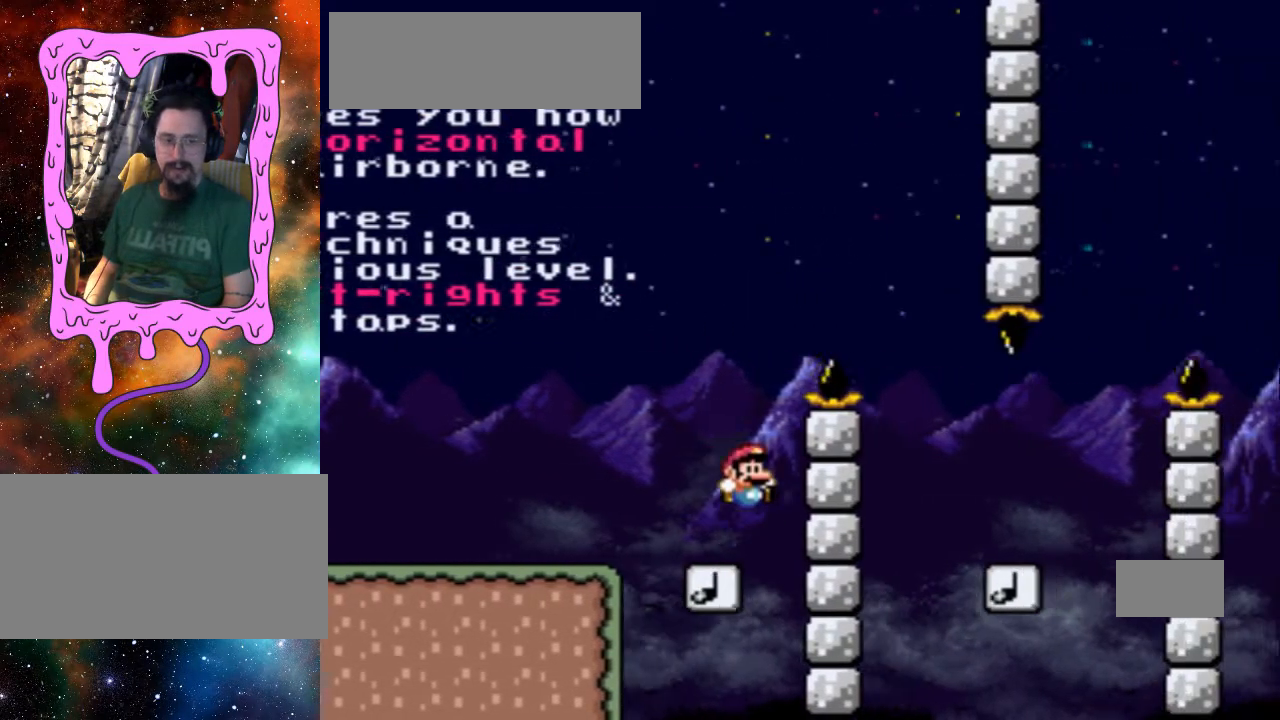
{"buttons": [], "events": [[133, "DPAD_RIGHT", "down"], [433, "DPAD_RIGHT", "up"], [467, "B", "up"]]}
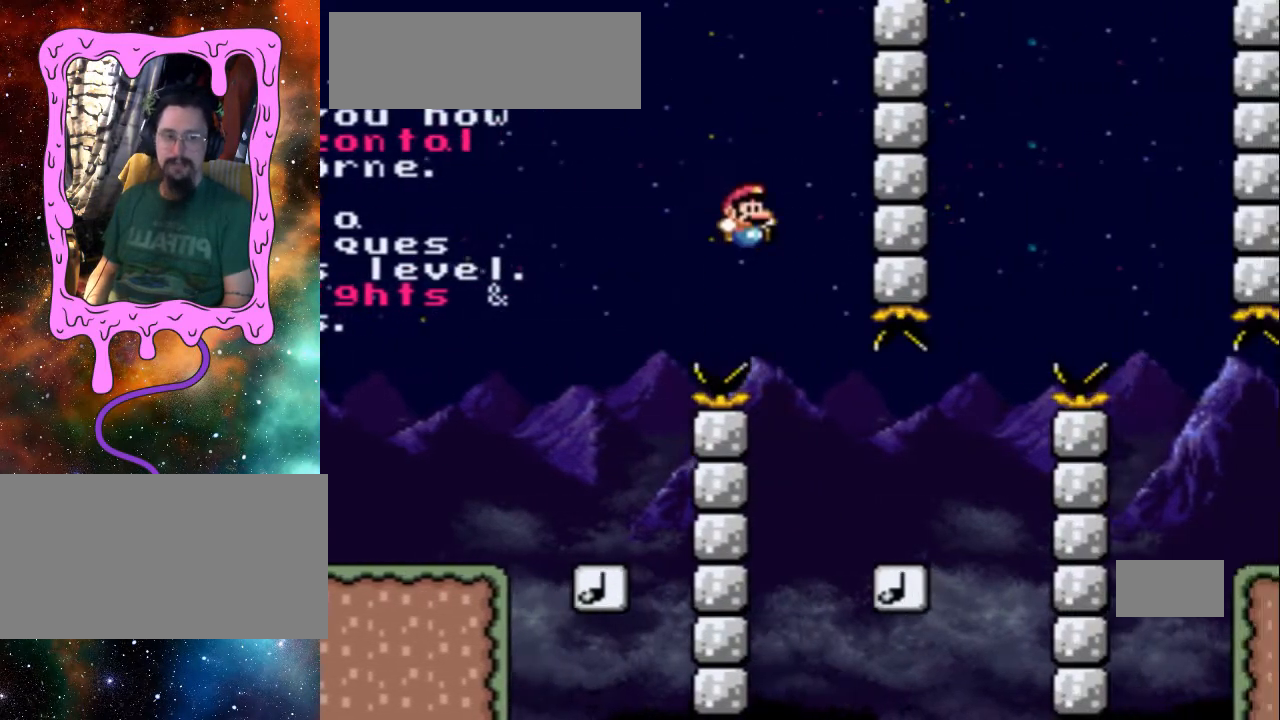
{"buttons": ["B", "DPAD_RIGHT"], "events": [[267, "DPAD_RIGHT", "down"], [433, "B", "down"]]}
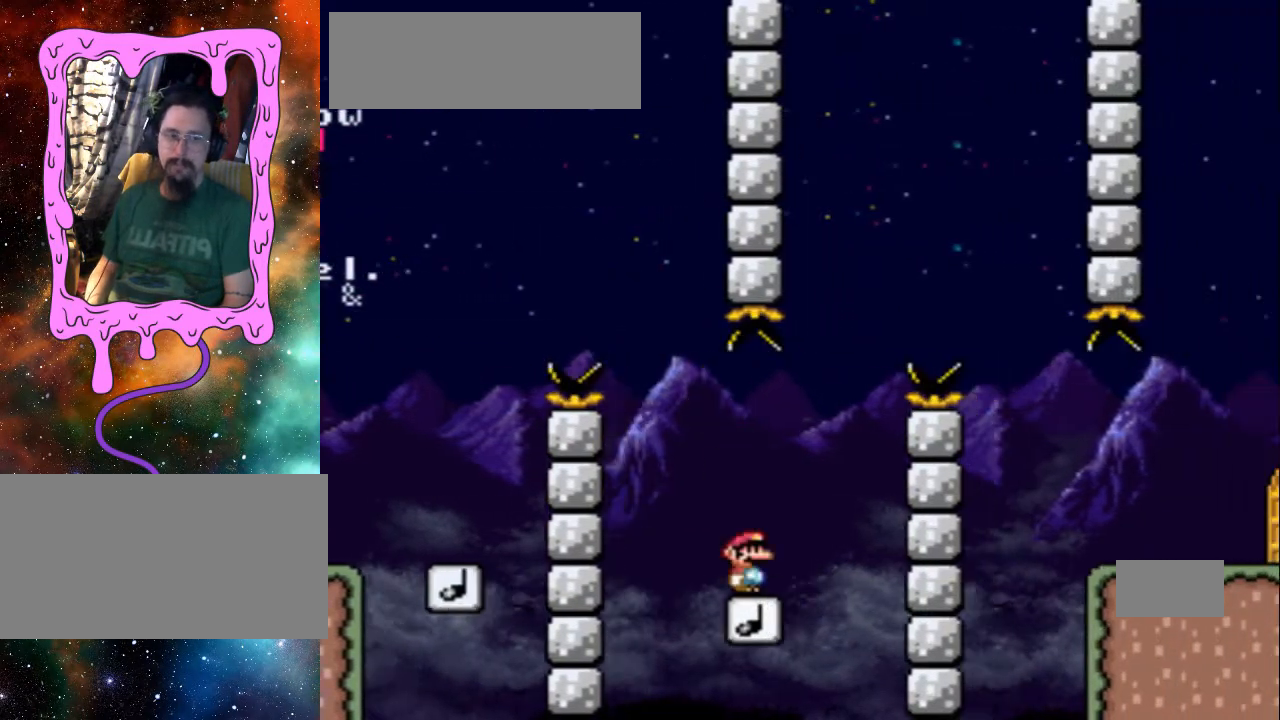
{"buttons": ["B", "DPAD_RIGHT"], "events": [[267, "DPAD_RIGHT", "up"], [433, "DPAD_RIGHT", "down"]]}
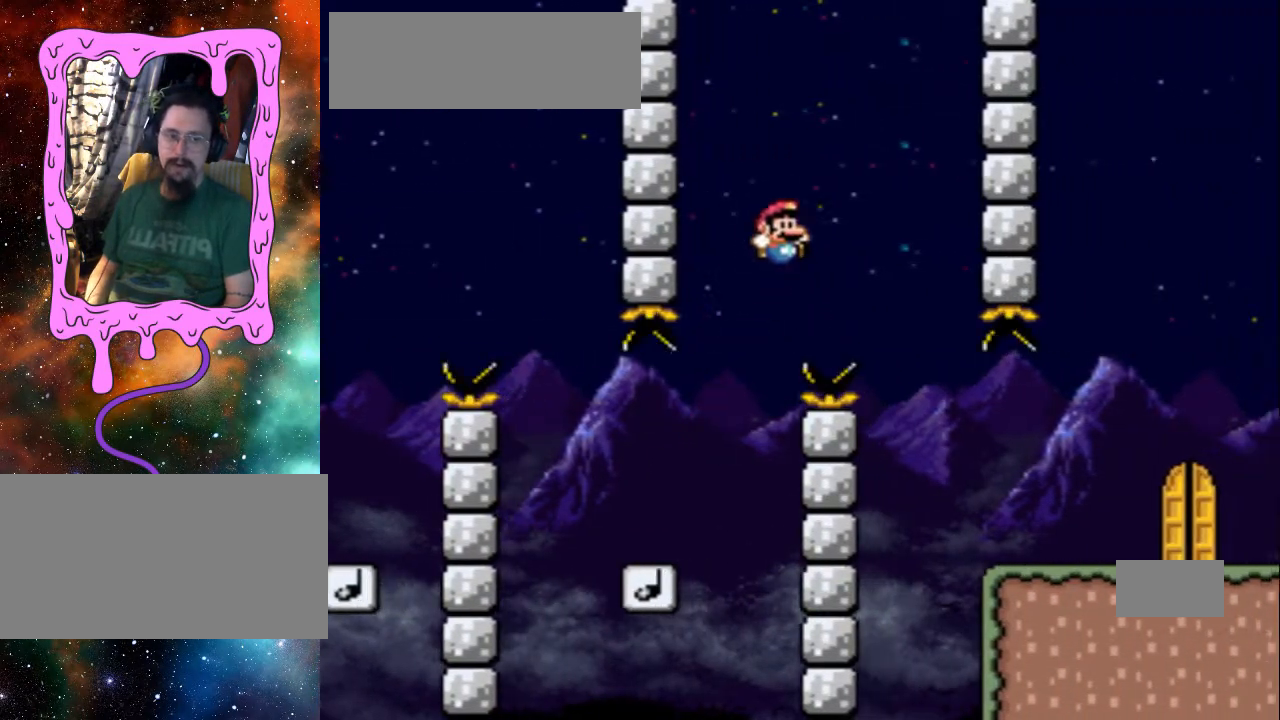
{"buttons": [], "events": [[333, "B", "up"], [333, "DPAD_RIGHT", "up"]]}
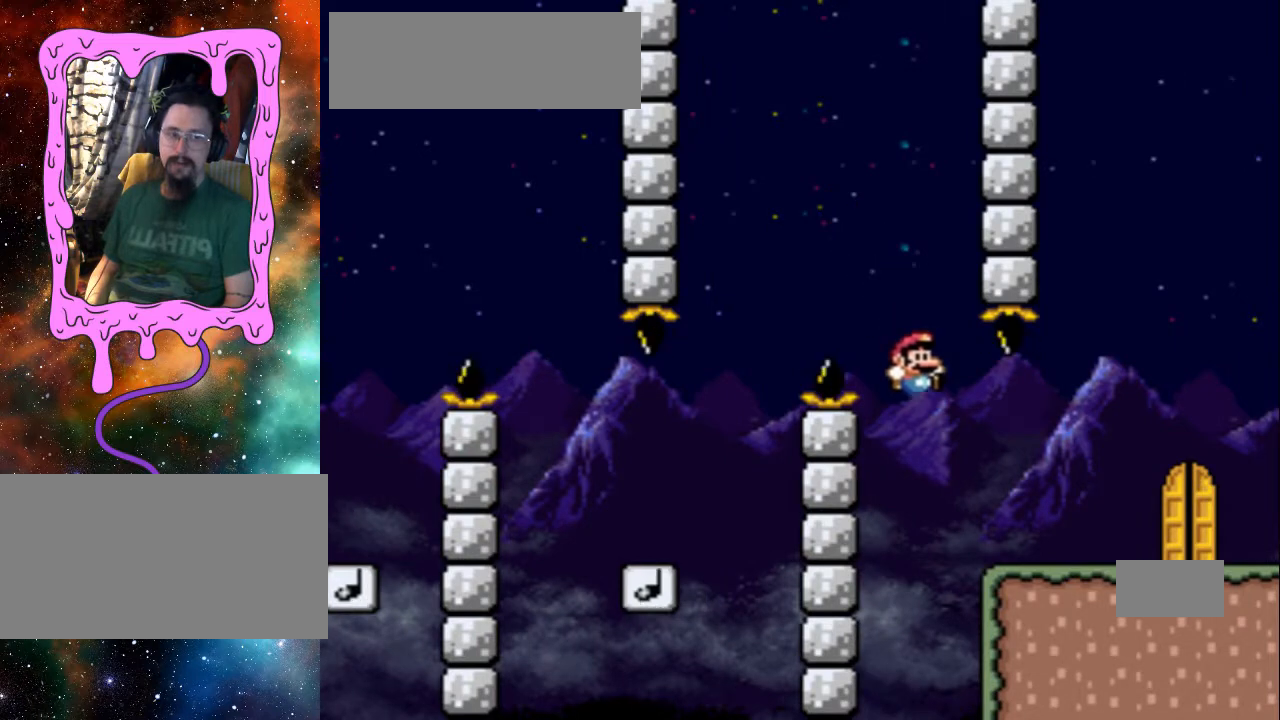
{"buttons": [], "events": [[33, "DPAD_RIGHT", "down"], [467, "DPAD_RIGHT", "up"]]}
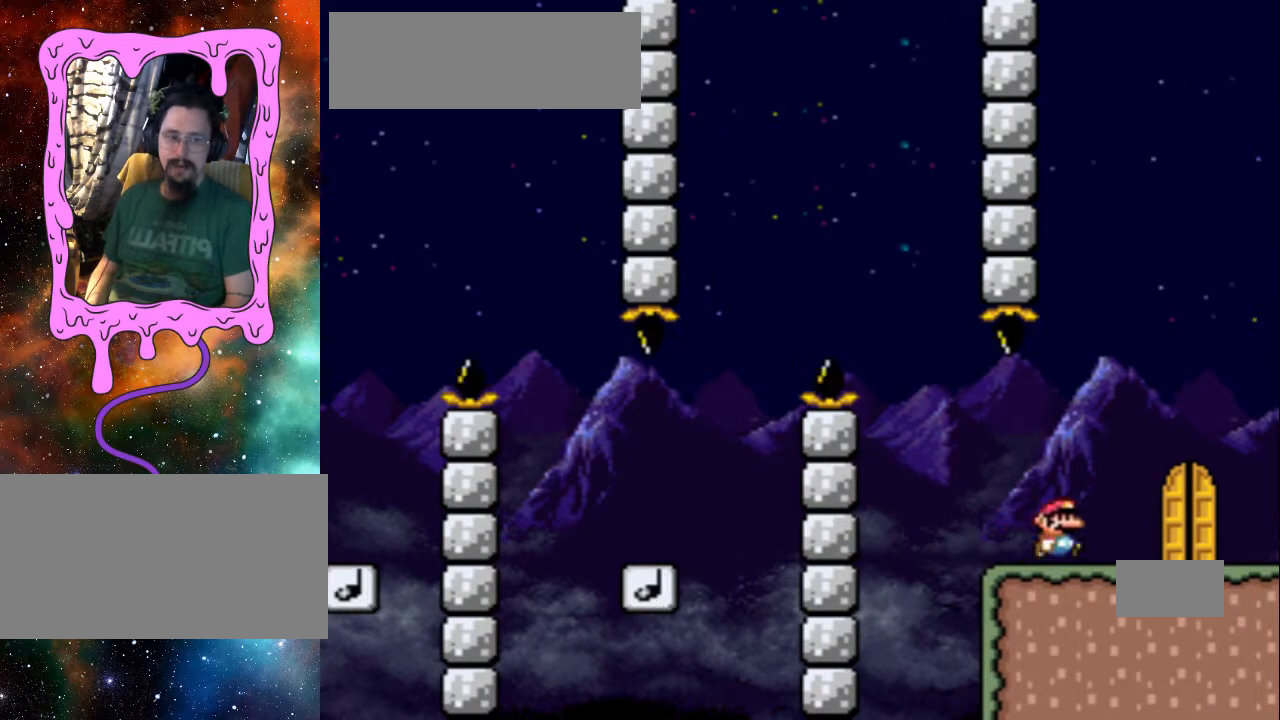
{"buttons": ["DPAD_RIGHT"], "events": [[433, "DPAD_RIGHT", "down"]]}
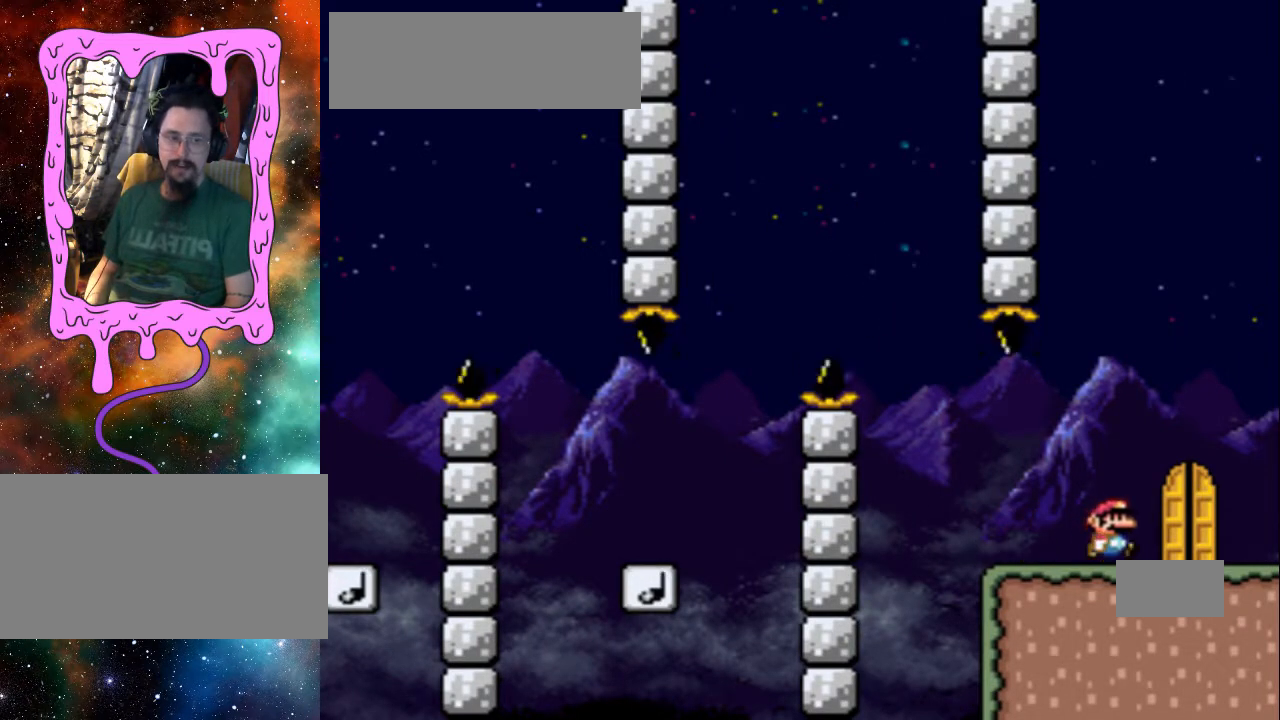
{"buttons": ["DPAD_RIGHT"], "events": [[33, "DPAD_DOWN", "down"], [233, "DPAD_DOWN", "up"], [233, "DPAD_RIGHT", "up"], [433, "DPAD_RIGHT", "down"]]}
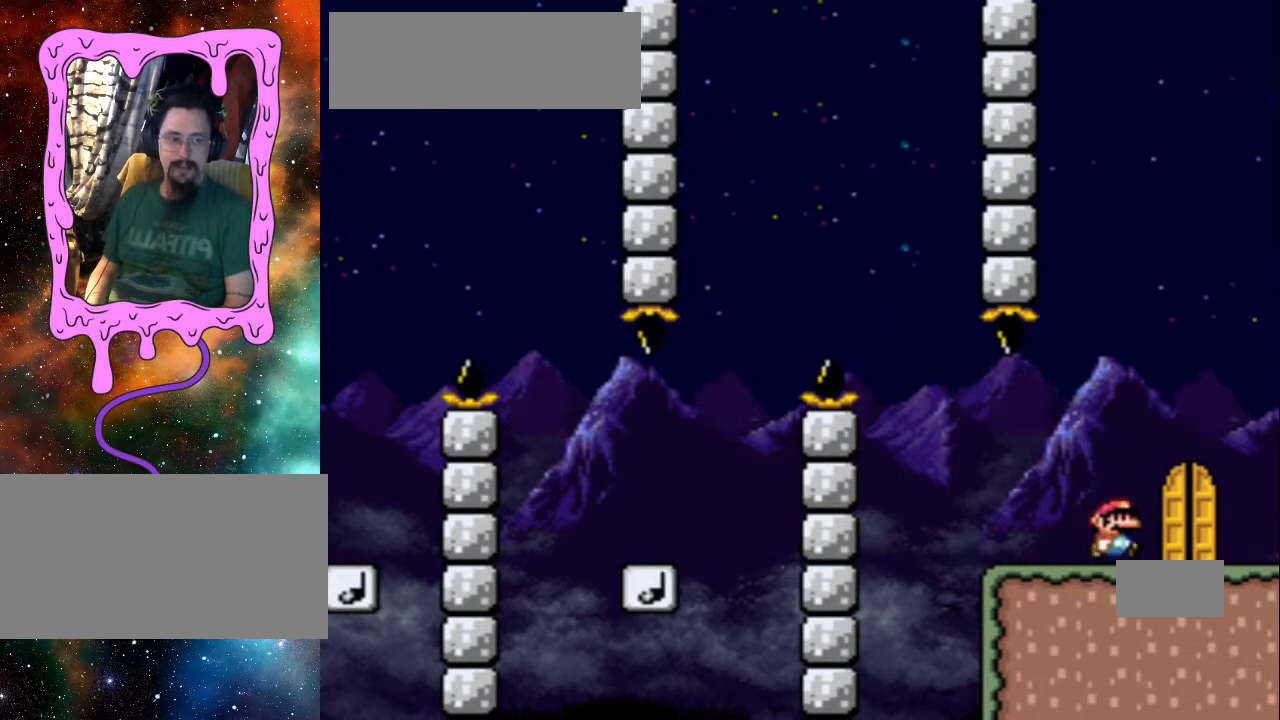
{"buttons": ["DPAD_UP"], "events": [[333, "DPAD_RIGHT", "up"], [433, "DPAD_UP", "down"]]}
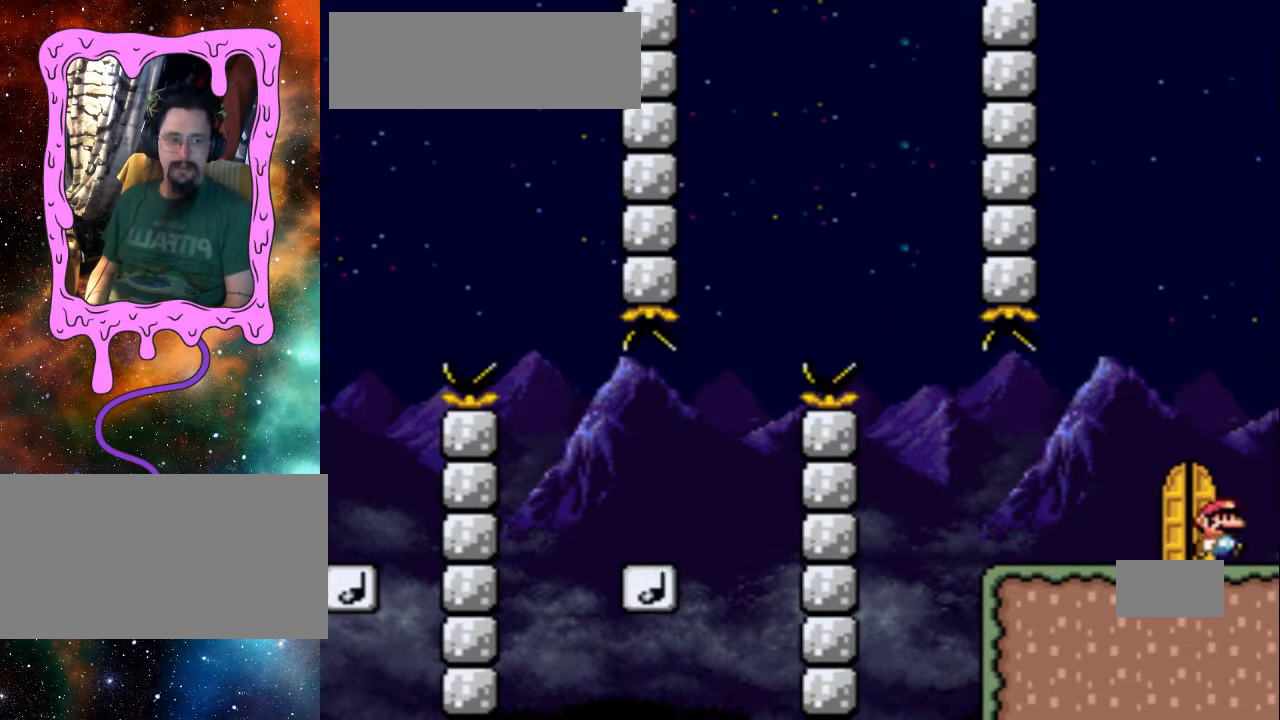
{"buttons": [], "events": [[33, "DPAD_UP", "up"], [333, "DPAD_LEFT", "down"], [467, "DPAD_LEFT", "up"]]}